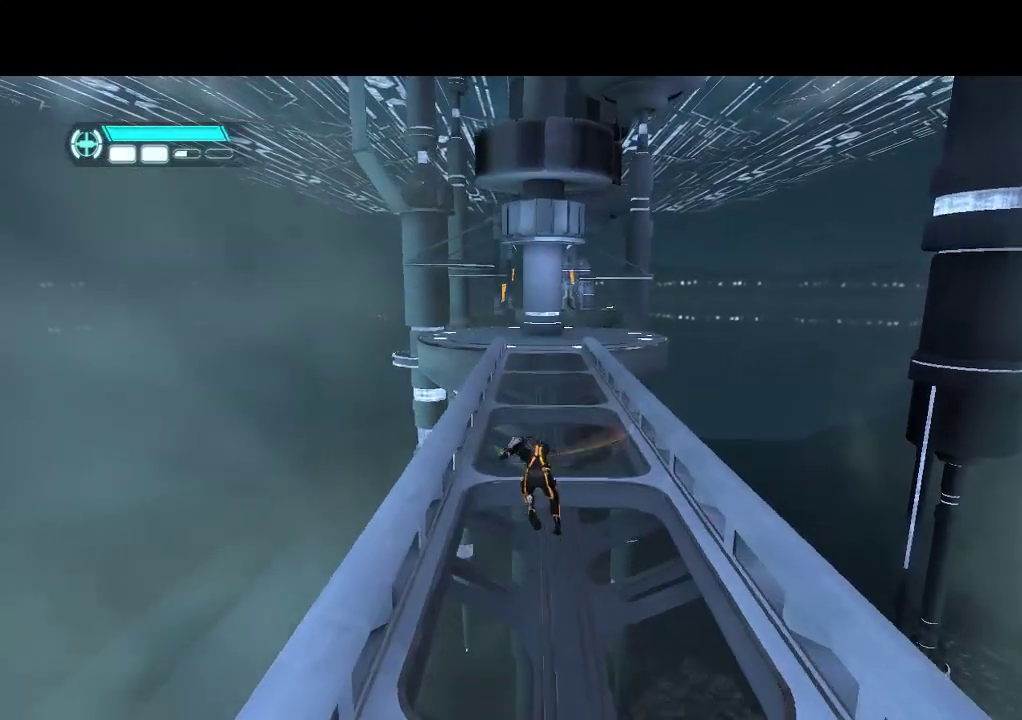
Gameplay with a controller (PlayStation layout); each line is a JSON object with the inputs held at the frame after it. "events" lists button and stick changes between this image and that frame as [ms after this image, input, new state], when the widget could be followed in between. Not read: CROSS L3 R3 TRIANGLE.
{"buttons": ["CIRCLE", "DPAD_UP"], "events": [[483, "CIRCLE", "down"]]}
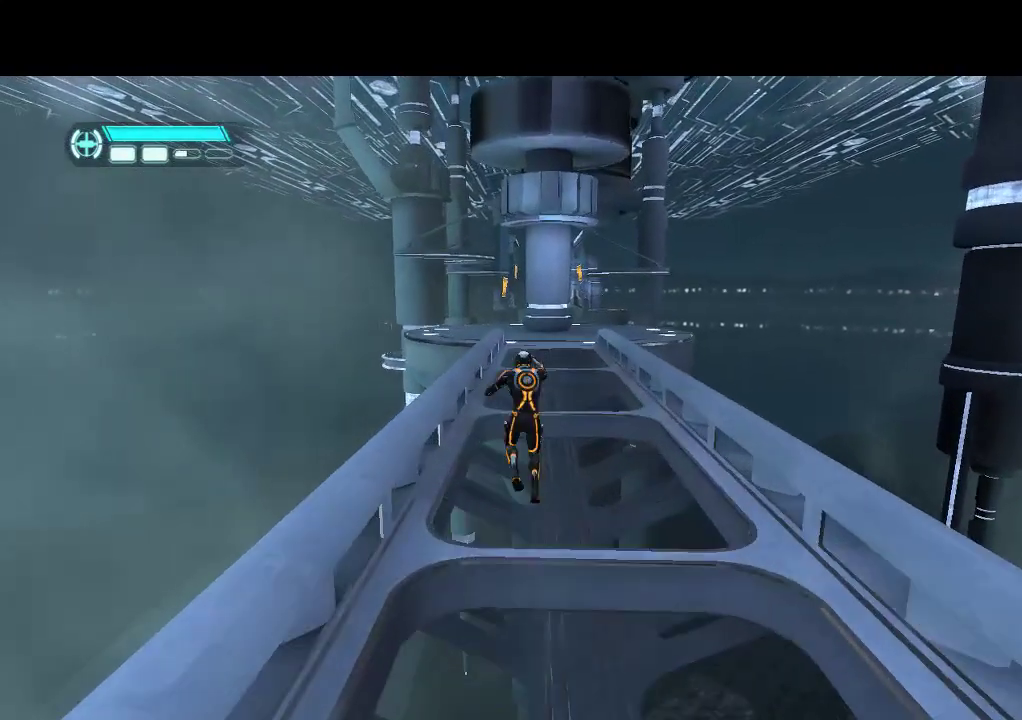
{"buttons": ["DPAD_UP", "DPAD_RIGHT"], "events": [[67, "CIRCLE", "up"], [450, "DPAD_RIGHT", "down"]]}
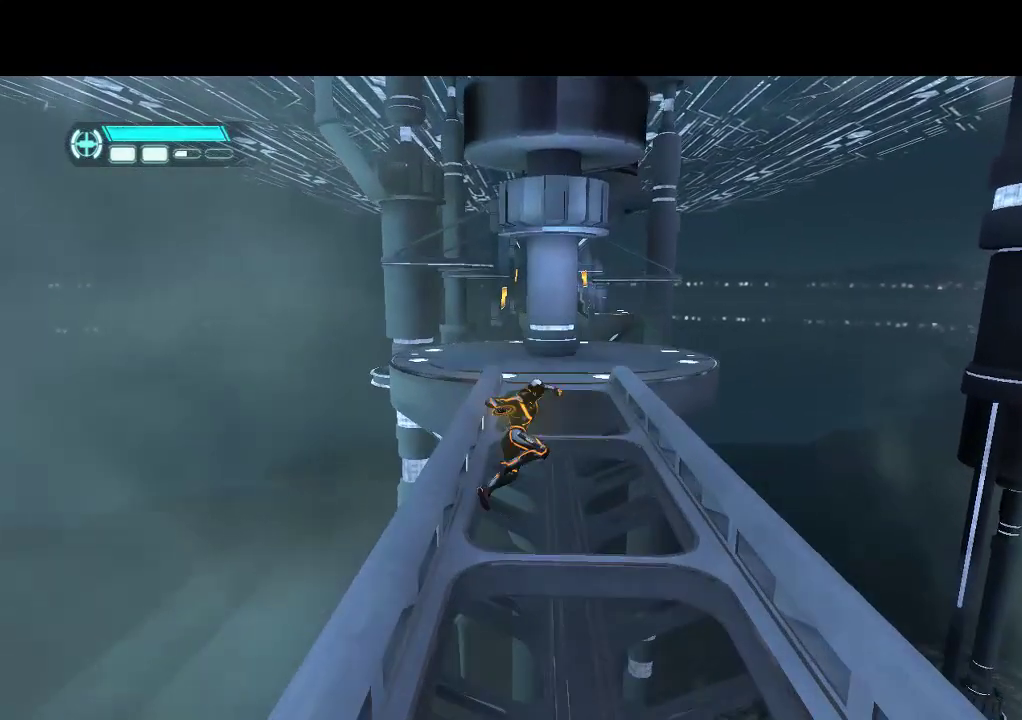
{"buttons": ["DPAD_UP"], "events": [[17, "DPAD_RIGHT", "up"]]}
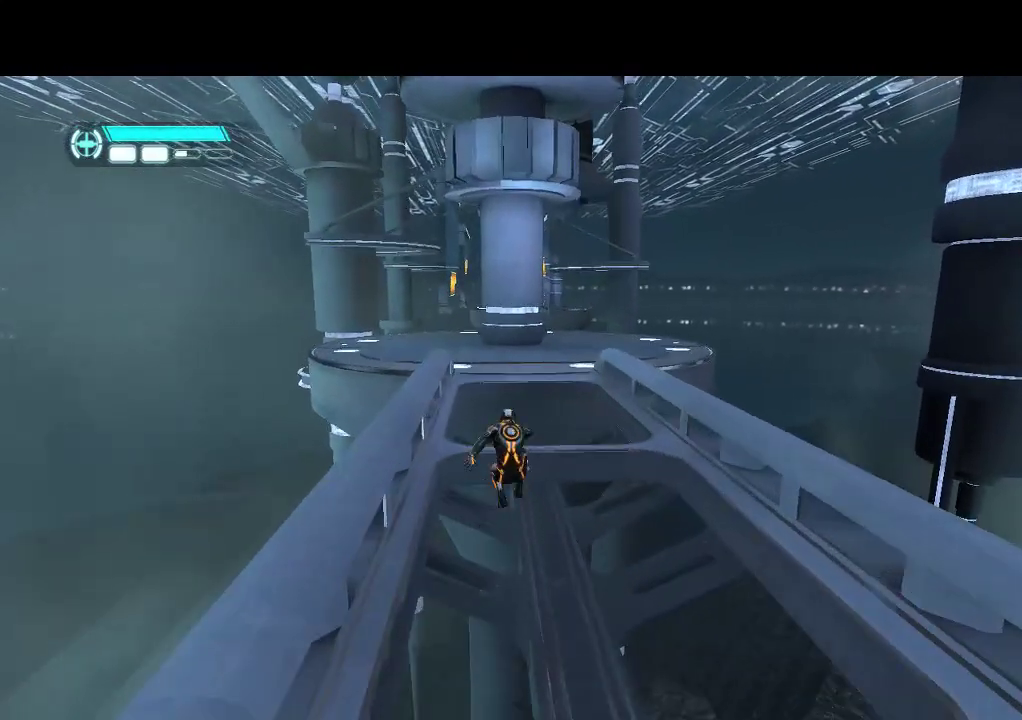
{"buttons": ["DPAD_UP", "DPAD_RIGHT"], "events": [[100, "CIRCLE", "down"], [167, "CIRCLE", "up"], [350, "CIRCLE", "down"], [417, "CIRCLE", "up"], [433, "DPAD_RIGHT", "down"]]}
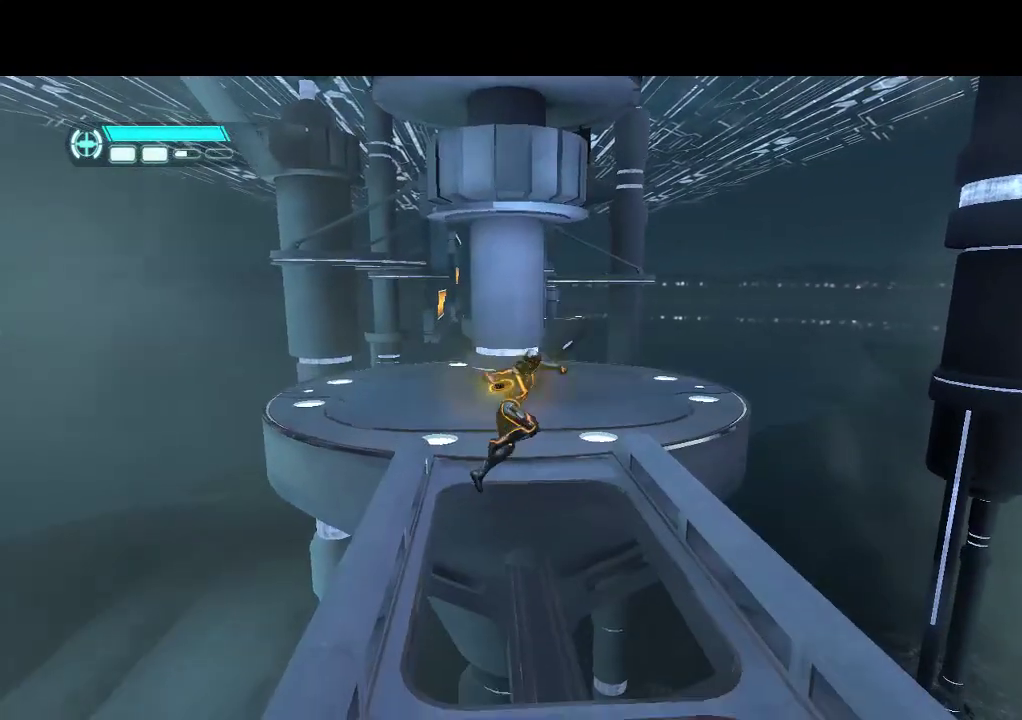
{"buttons": ["DPAD_UP"], "events": [[67, "DPAD_RIGHT", "up"]]}
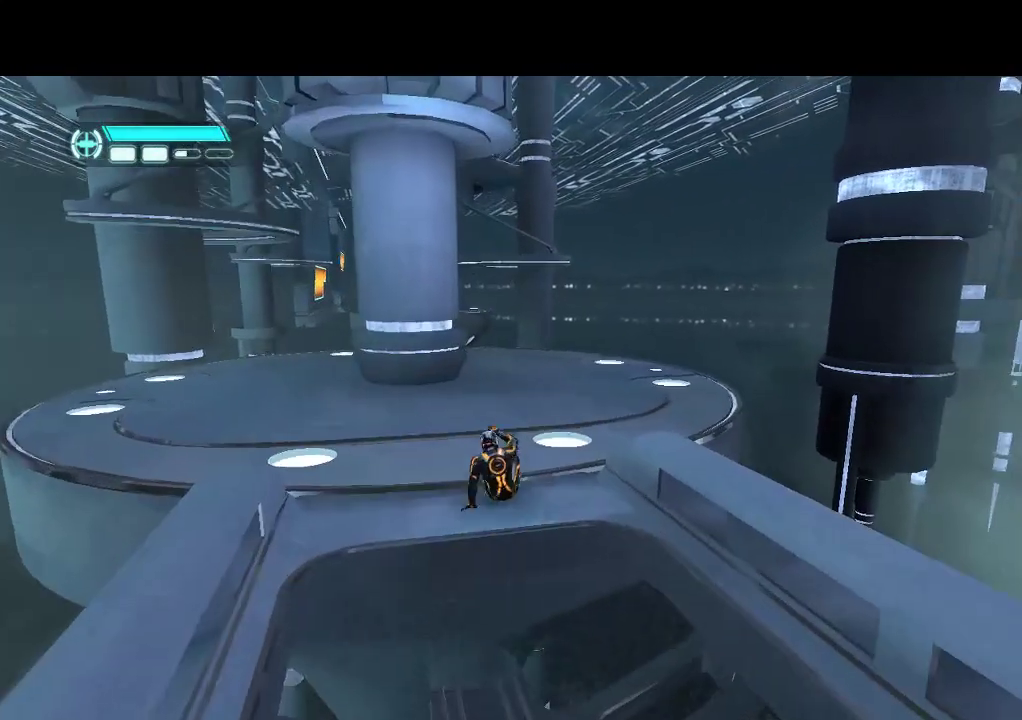
{"buttons": ["DPAD_UP"], "events": [[83, "DPAD_RIGHT", "down"], [183, "DPAD_RIGHT", "up"], [250, "CIRCLE", "down"], [300, "CIRCLE", "up"]]}
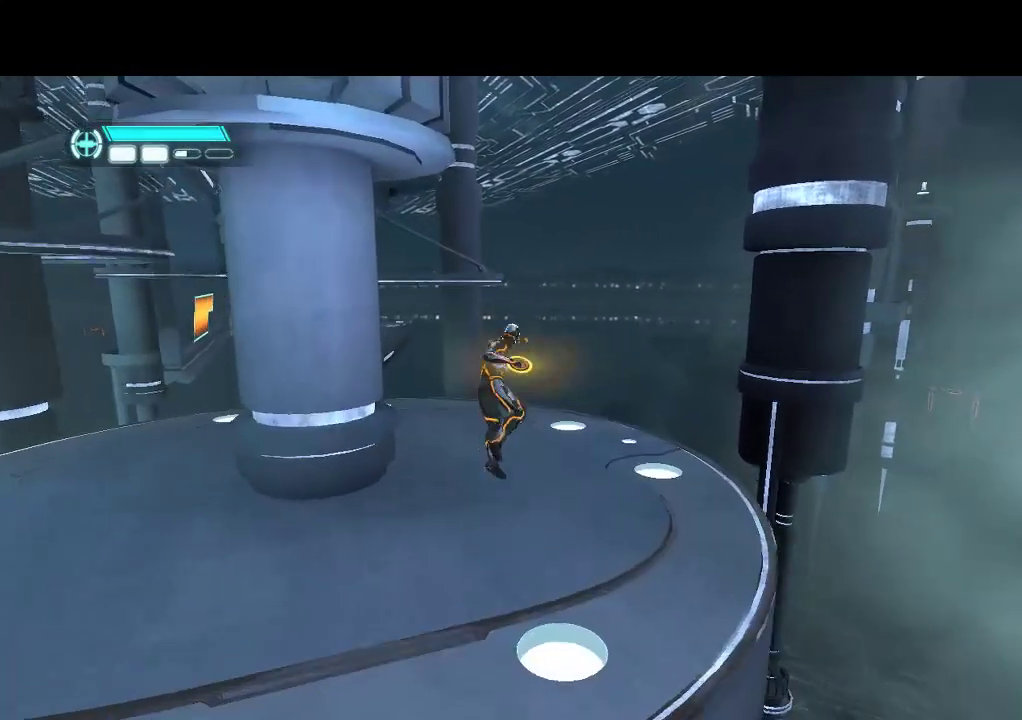
{"buttons": ["DPAD_UP"], "events": []}
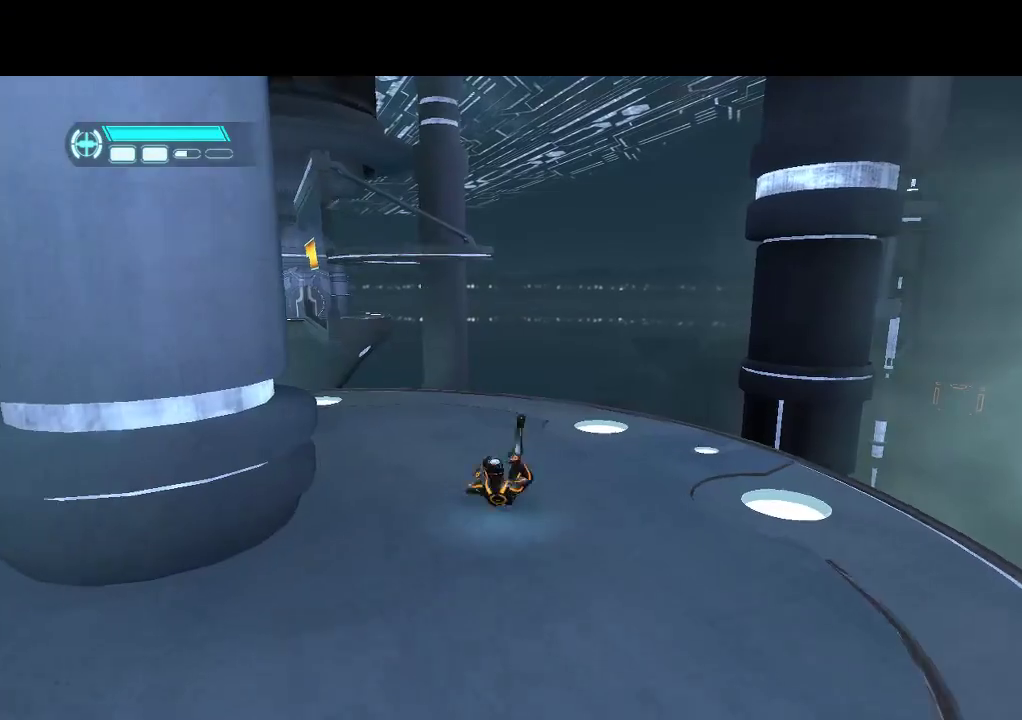
{"buttons": ["DPAD_UP", "DPAD_LEFT"], "events": [[200, "DPAD_LEFT", "down"]]}
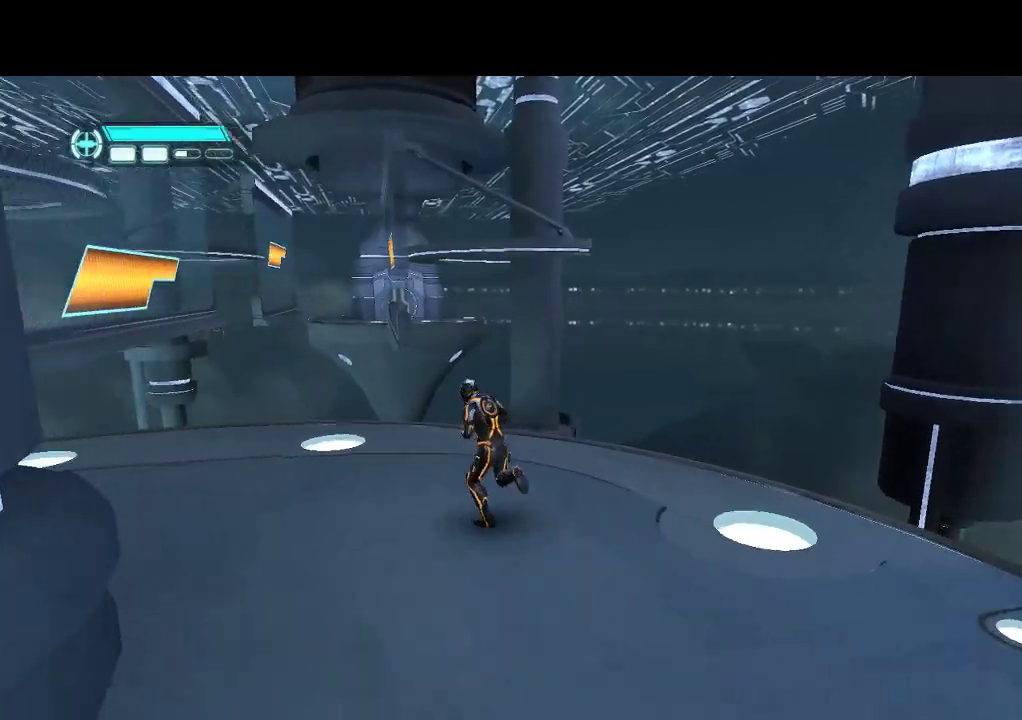
{"buttons": ["DPAD_UP", "DPAD_LEFT"], "events": []}
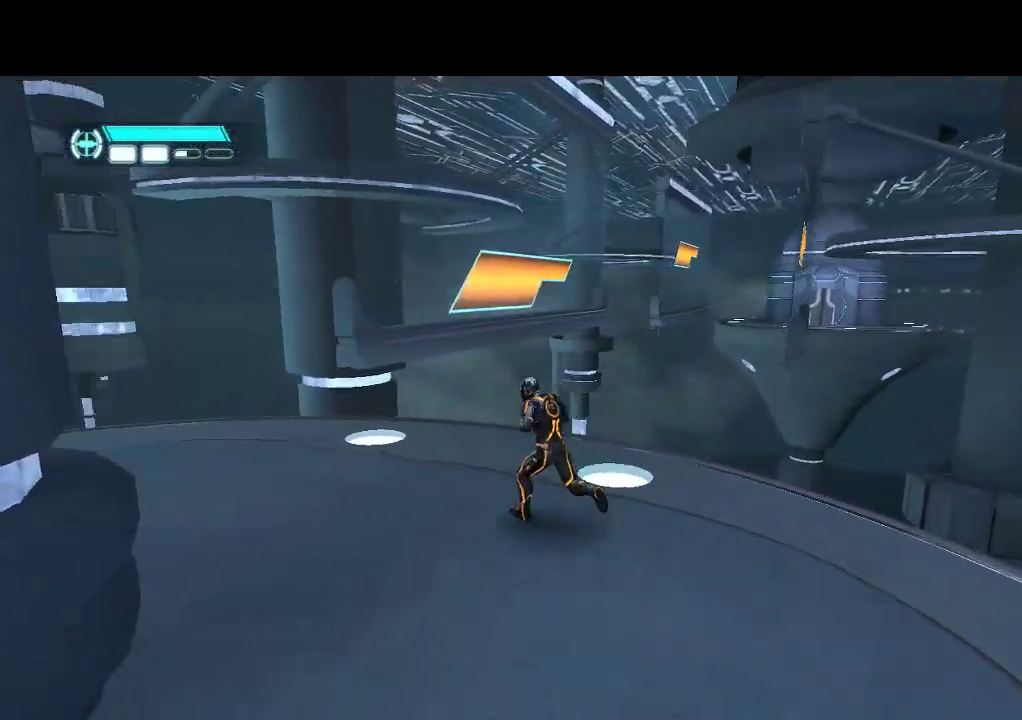
{"buttons": ["L1", "DPAD_UP"], "events": [[33, "L1", "down"], [67, "DPAD_LEFT", "up"]]}
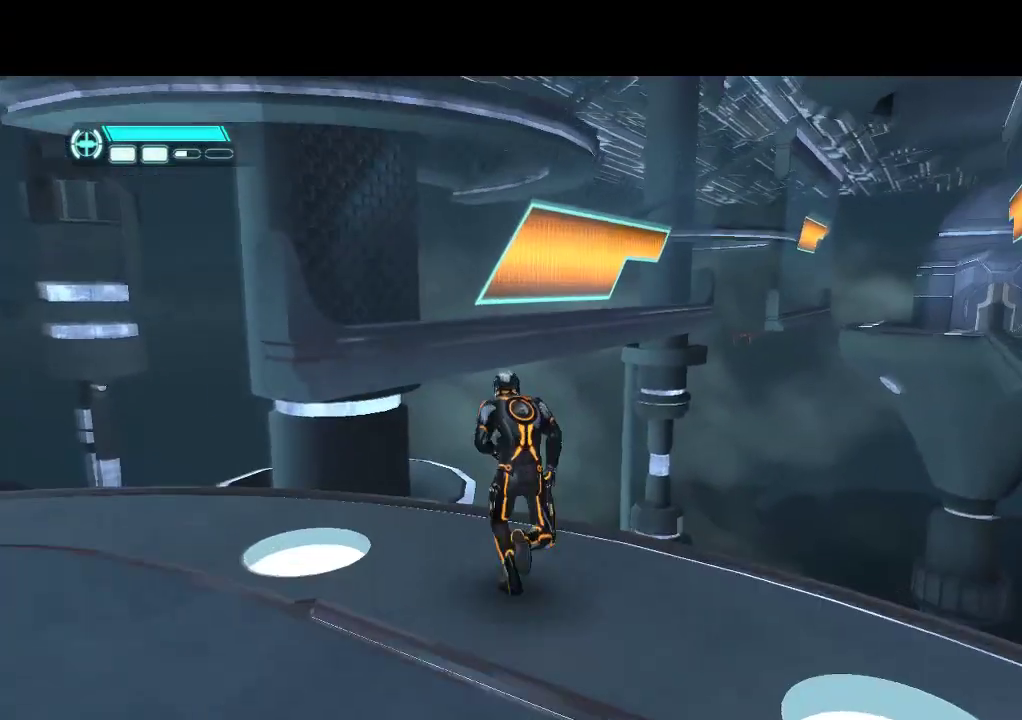
{"buttons": ["L1", "DPAD_UP"], "events": []}
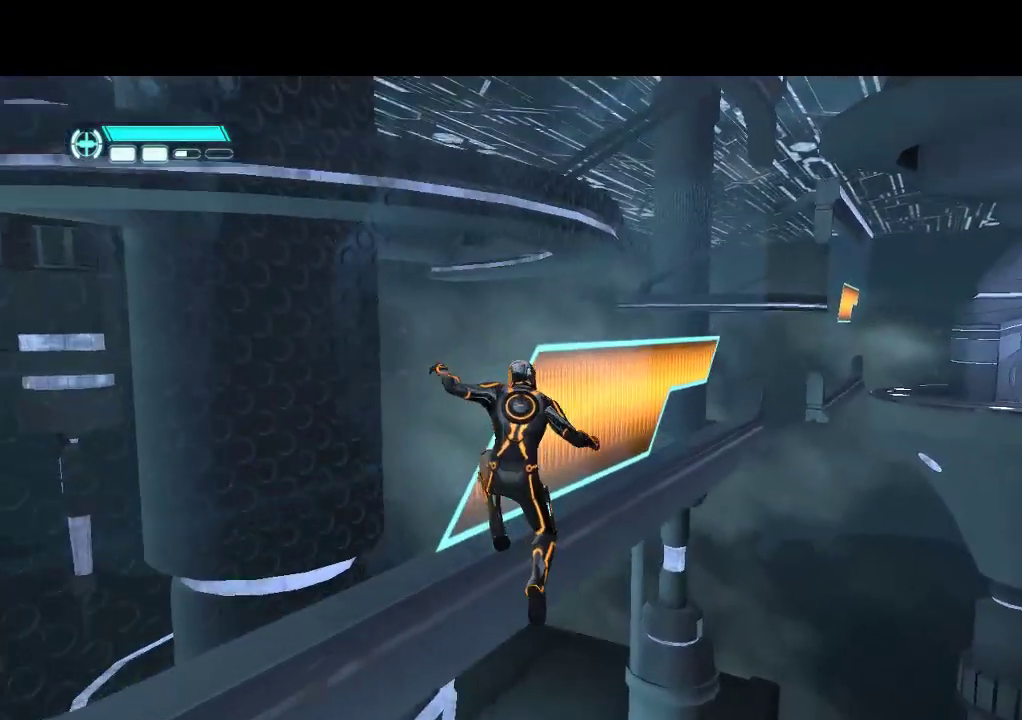
{"buttons": ["L1", "DPAD_UP"], "events": []}
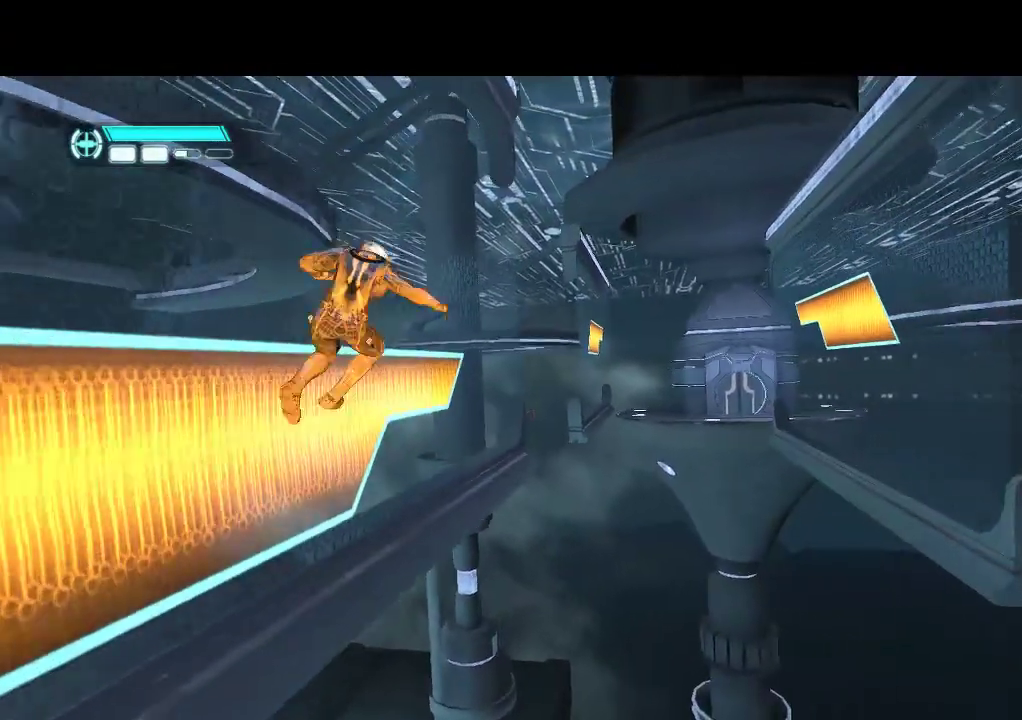
{"buttons": ["L1", "DPAD_UP", "DPAD_RIGHT"], "events": [[483, "DPAD_RIGHT", "down"]]}
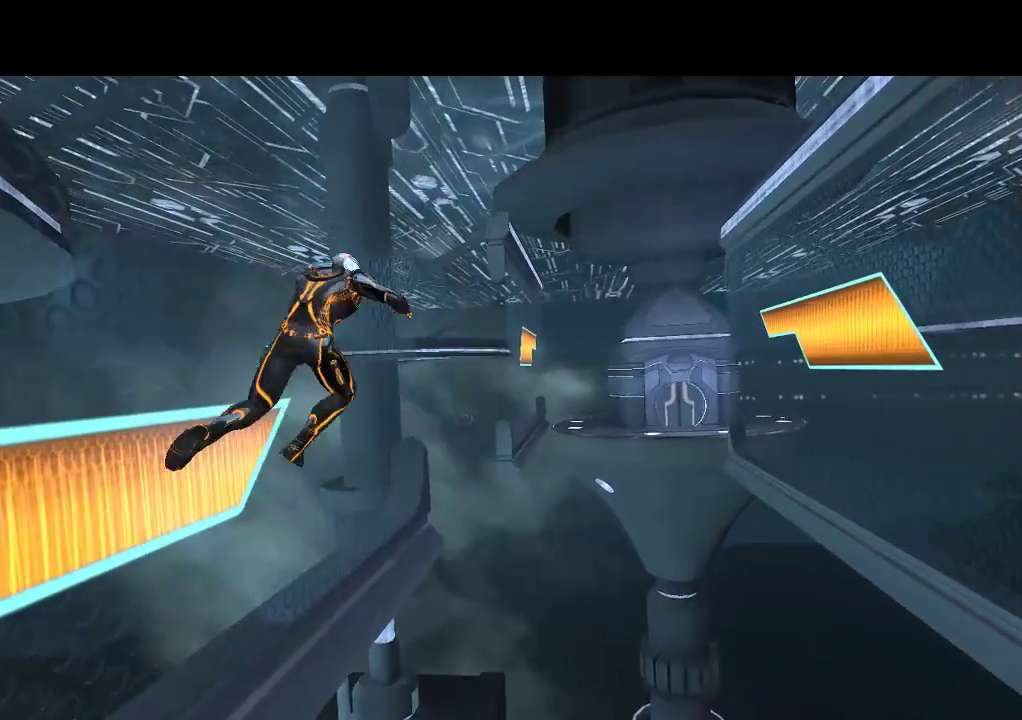
{"buttons": ["L1", "DPAD_UP"], "events": [[167, "DPAD_RIGHT", "up"]]}
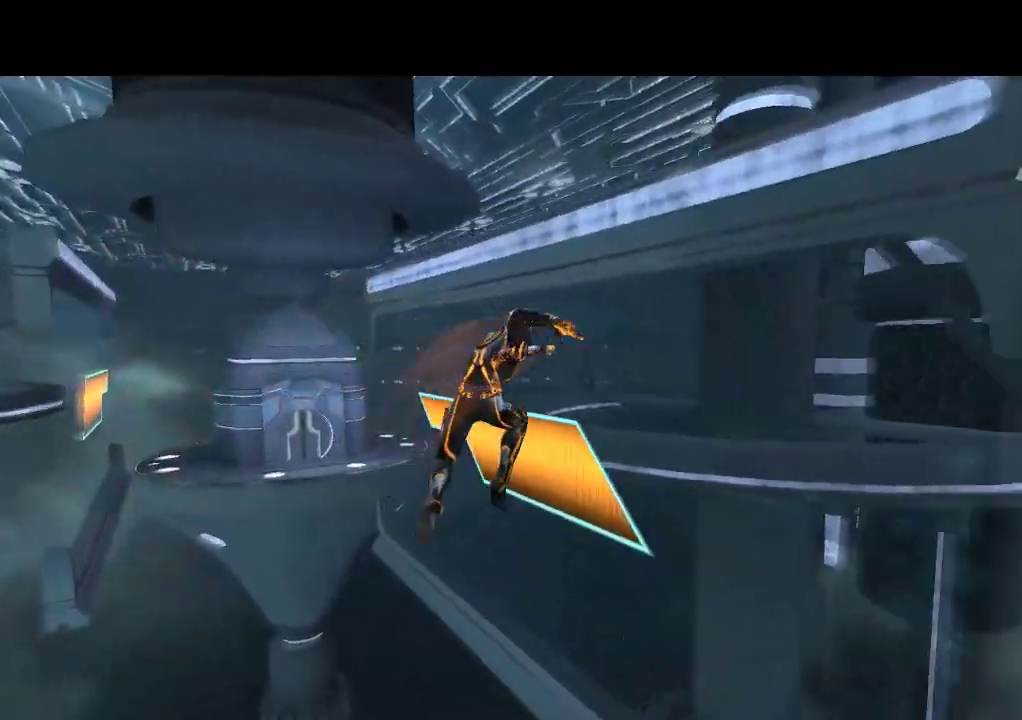
{"buttons": ["L1", "DPAD_UP"], "events": []}
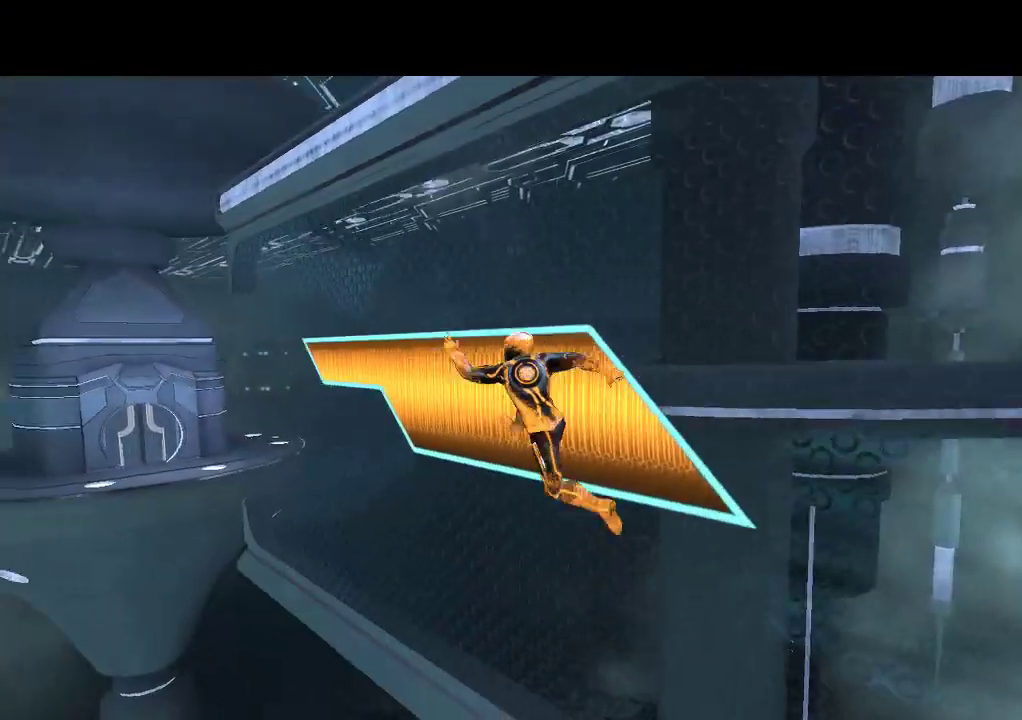
{"buttons": ["L1", "DPAD_UP"], "events": []}
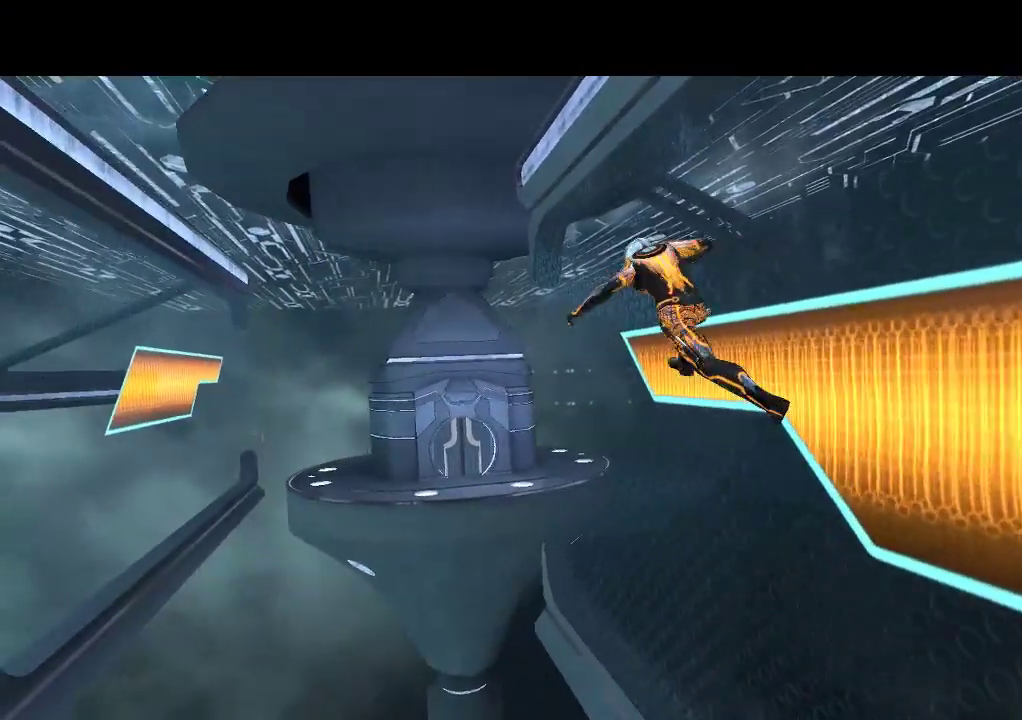
{"buttons": ["L1", "DPAD_UP"], "events": [[200, "DPAD_LEFT", "down"], [317, "DPAD_LEFT", "up"]]}
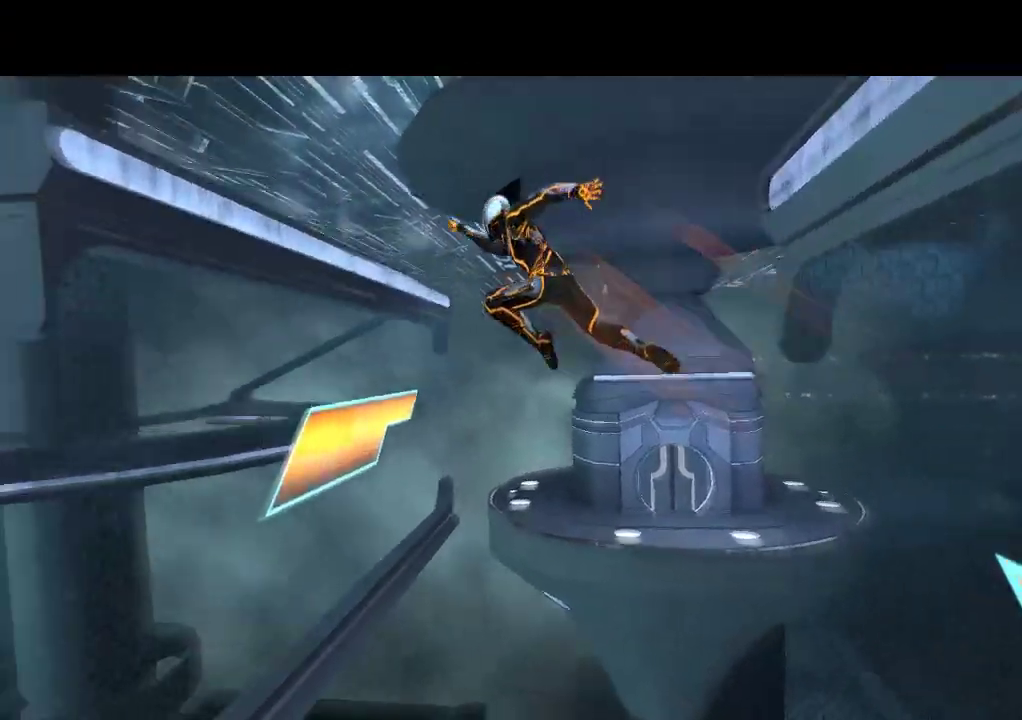
{"buttons": ["L1", "DPAD_UP"], "events": []}
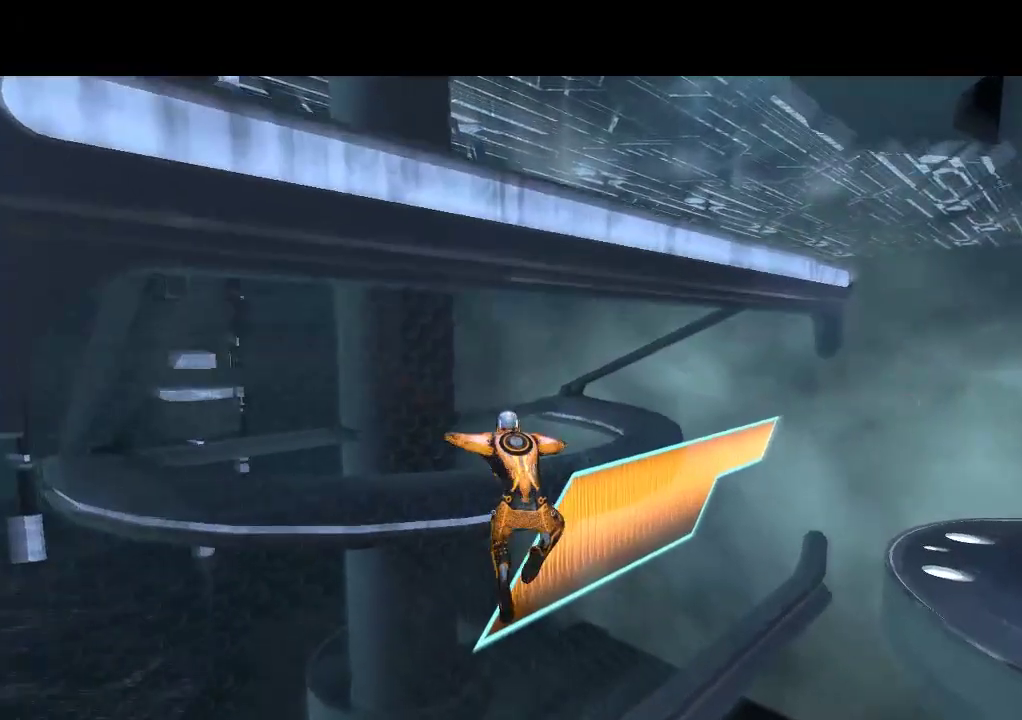
{"buttons": ["L1", "DPAD_UP"], "events": []}
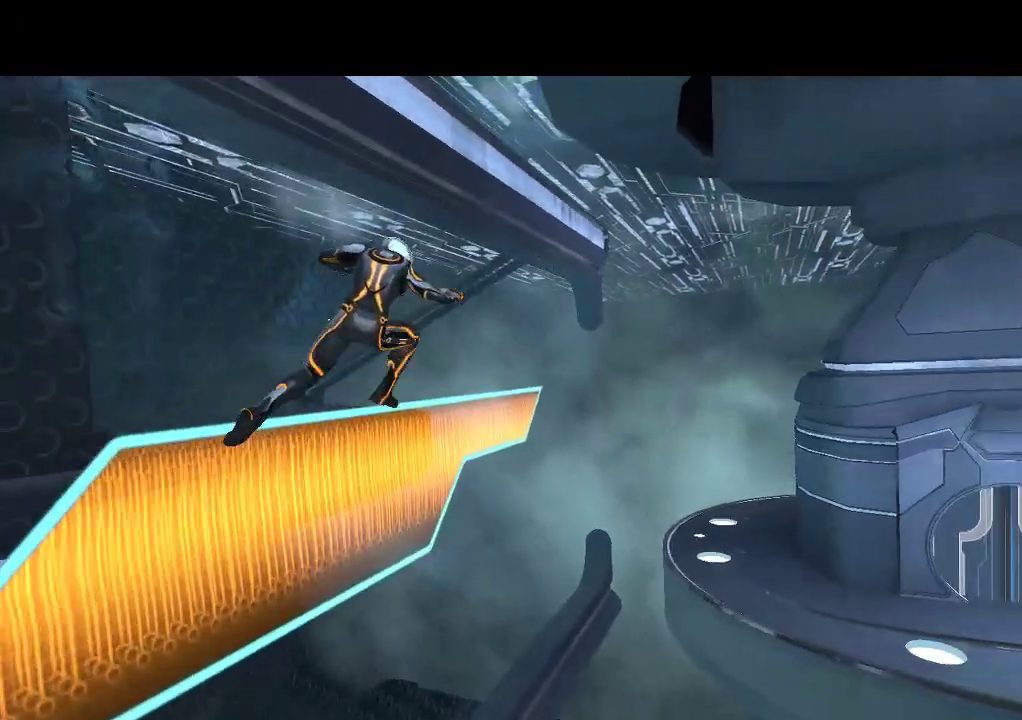
{"buttons": ["L1", "DPAD_UP"], "events": [[283, "DPAD_RIGHT", "down"], [433, "DPAD_RIGHT", "up"]]}
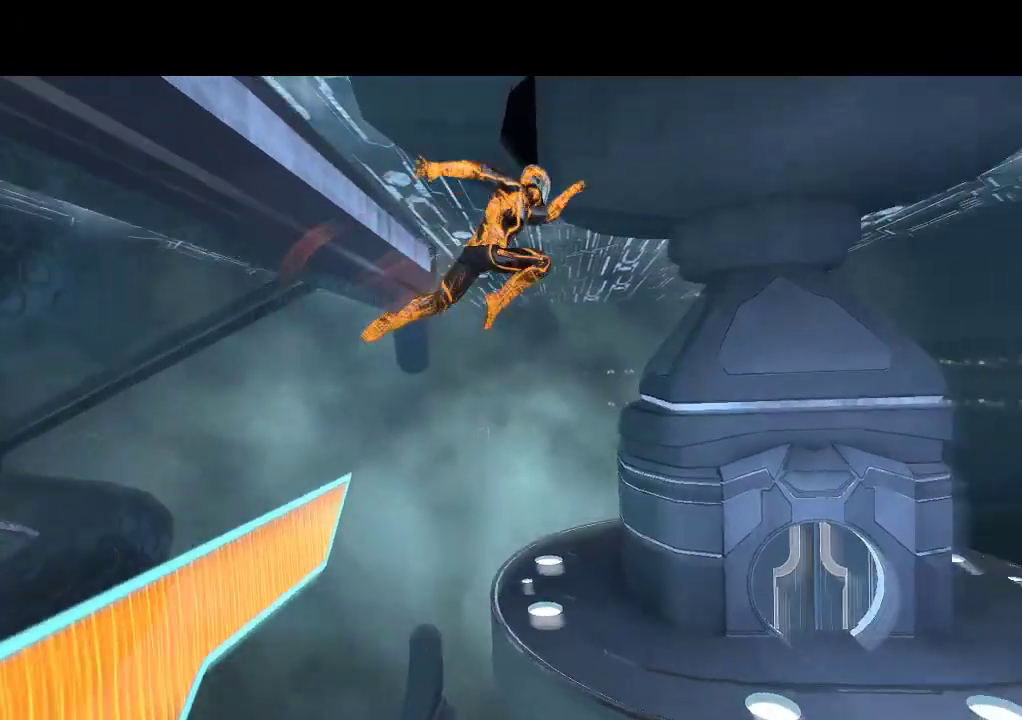
{"buttons": ["DPAD_UP"], "events": [[300, "L1", "up"]]}
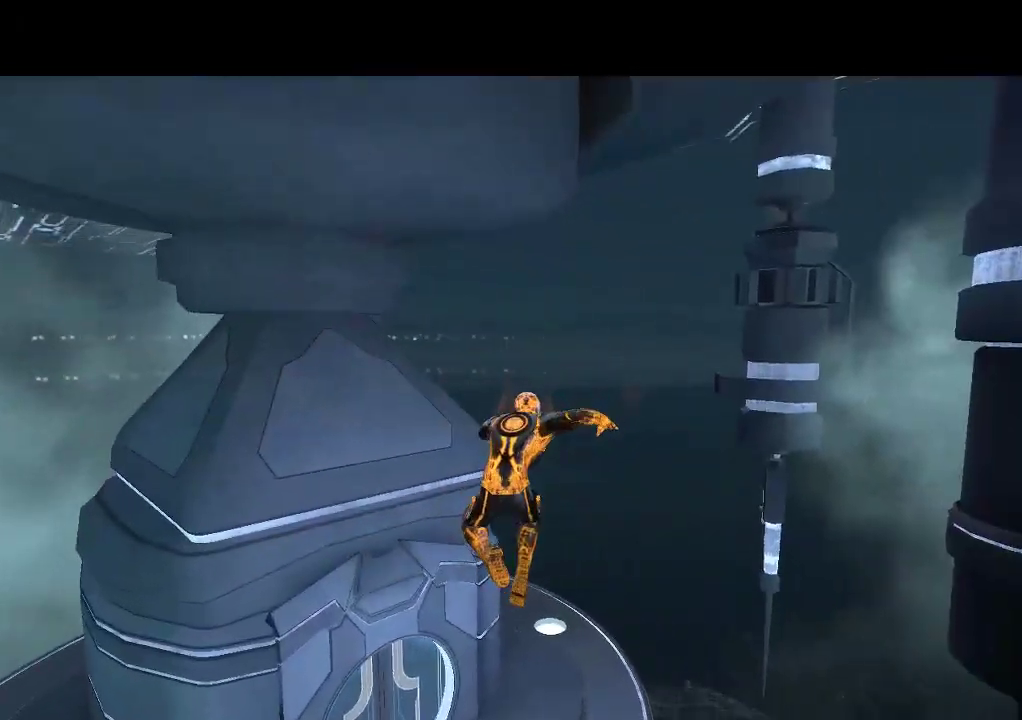
{"buttons": ["DPAD_UP"], "events": [[17, "DPAD_LEFT", "down"], [300, "DPAD_LEFT", "up"]]}
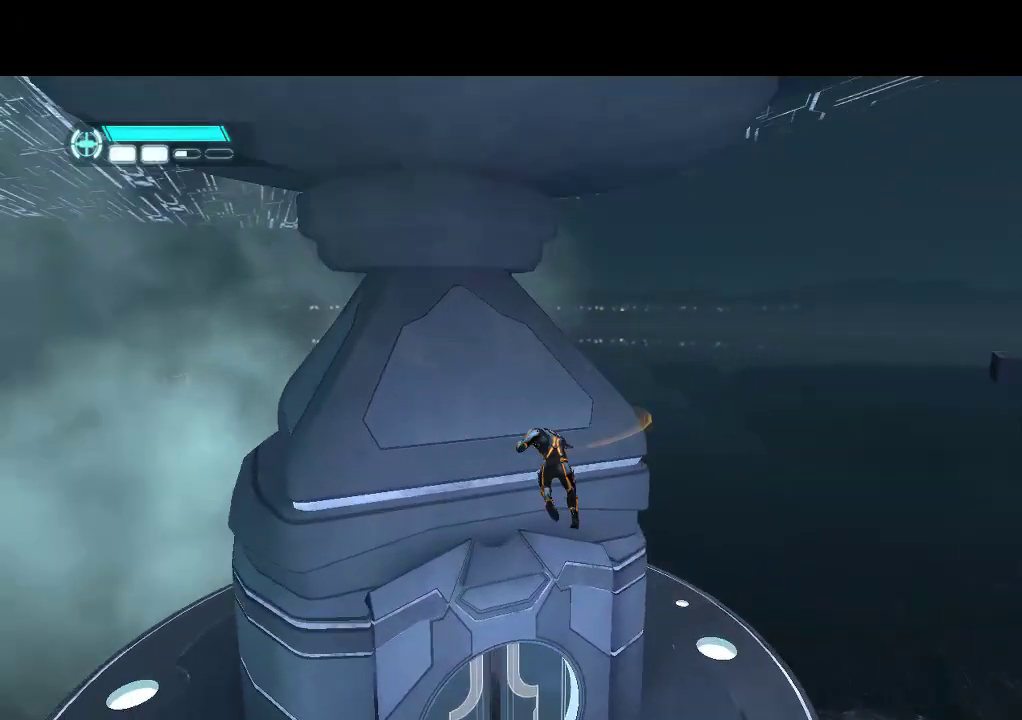
{"buttons": [], "events": [[167, "DPAD_LEFT", "down"], [350, "DPAD_LEFT", "up"], [383, "DPAD_UP", "up"]]}